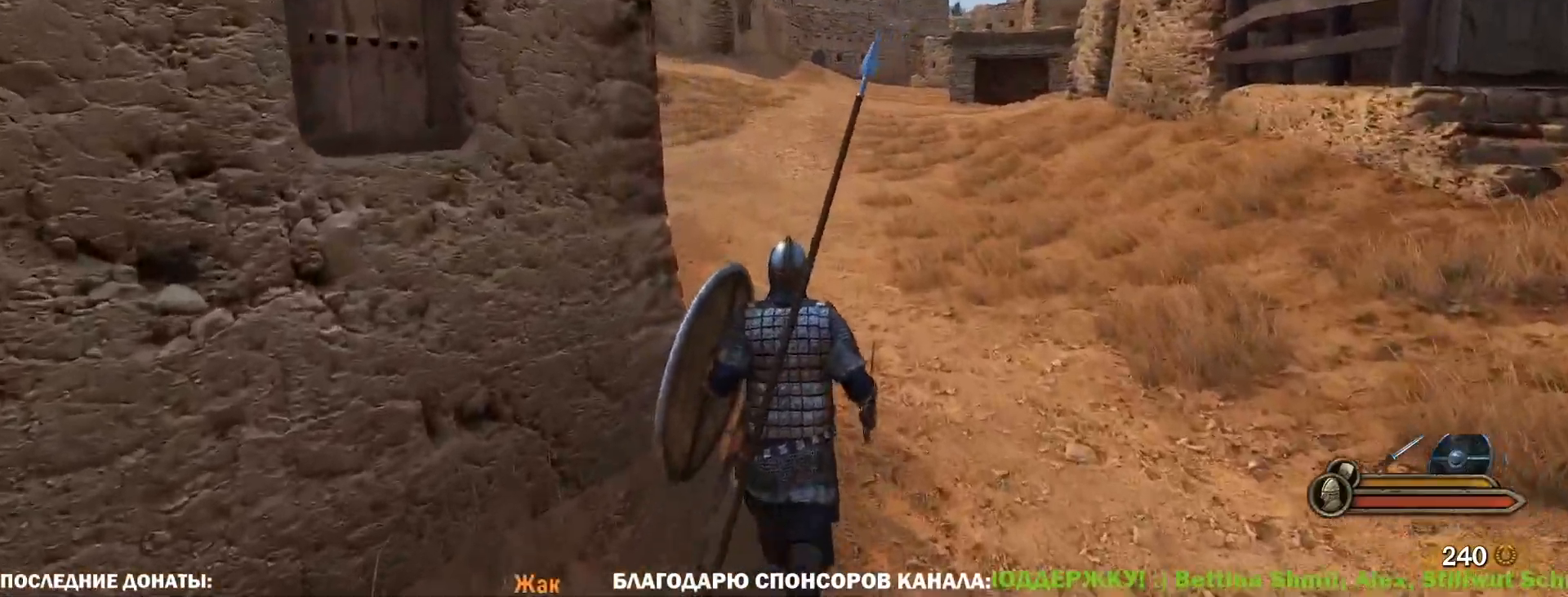
Gameplay with keyboard and mouse; each line is a JSON object with the keys and mouse buttons held at the frame after it. "events" lists presses ("down") and releases ("up") of "1", "2", "3", "4", "5", "a", "alt", "c", "caps_lock", "ctrl", "d", "e", "f", "g", "q", "r", "s", "shift", "space", "t", "tab", "v", "w", "x", "z", "mouse_left", "mouse_wheel" and "mouse_right" between this image and that frame as [ms after this image, input, new state], when the widget could be followed in between. "mouse_left", "mouse_wheel", "mouse_right" = the "left", "wheel", "right" buttons of the "mouse" list. No other keys are recorded. "wheel" means that the mouse wheel is clicked or scrolled. Not read: mouse_move.
{"keys": ["caps_lock", "w"], "mouse": [], "events": []}
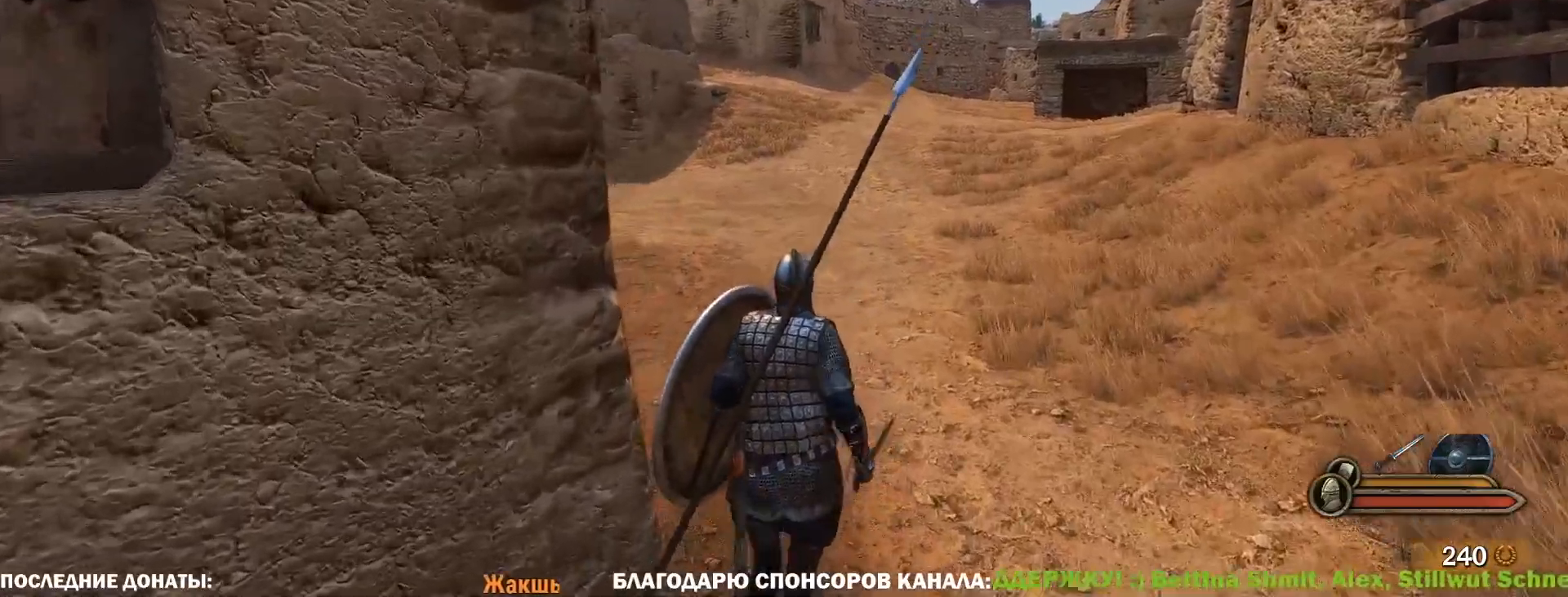
{"keys": ["caps_lock", "w"], "mouse": [], "events": []}
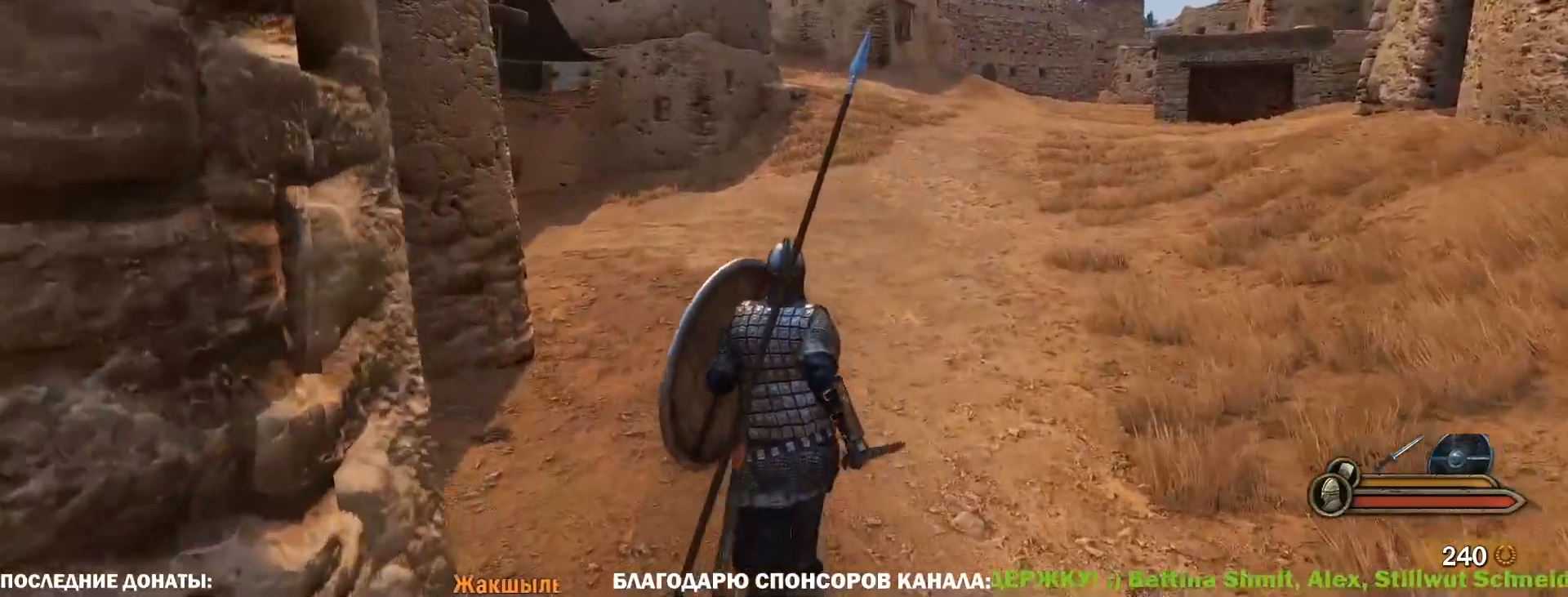
{"keys": ["caps_lock", "w"], "mouse": [], "events": []}
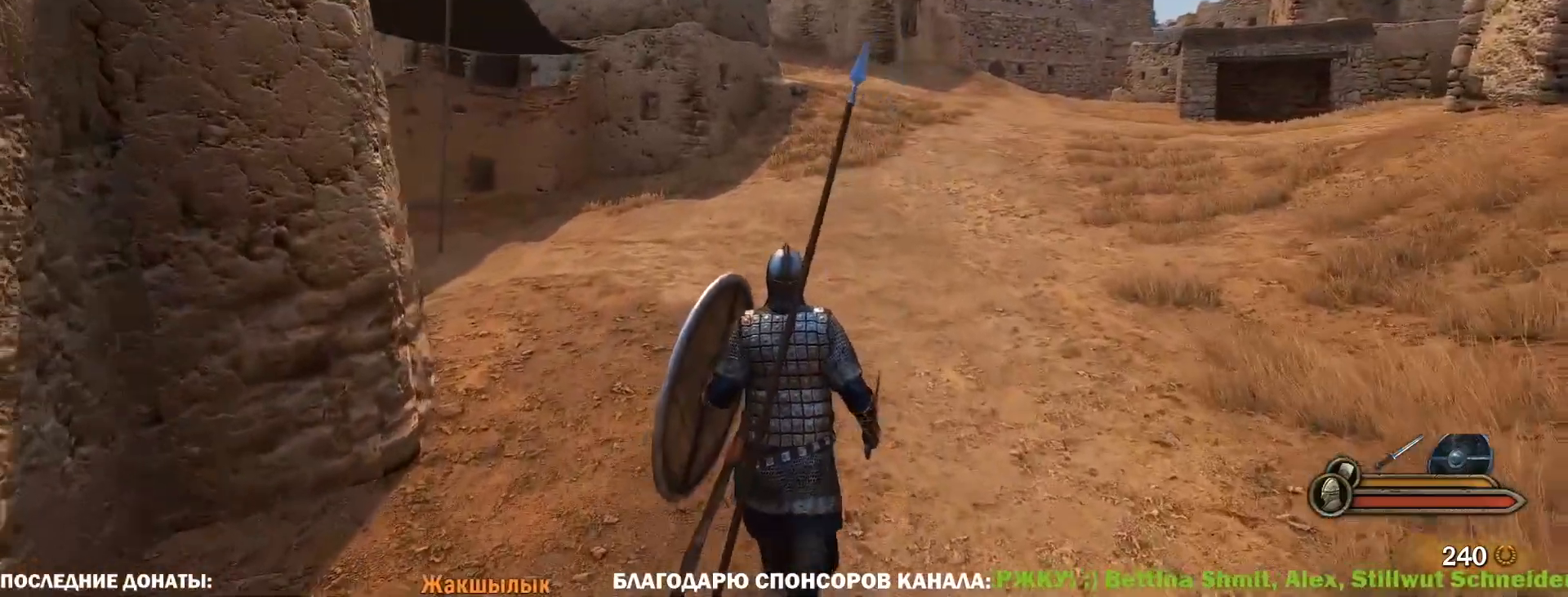
{"keys": ["caps_lock", "w"], "mouse": [], "events": []}
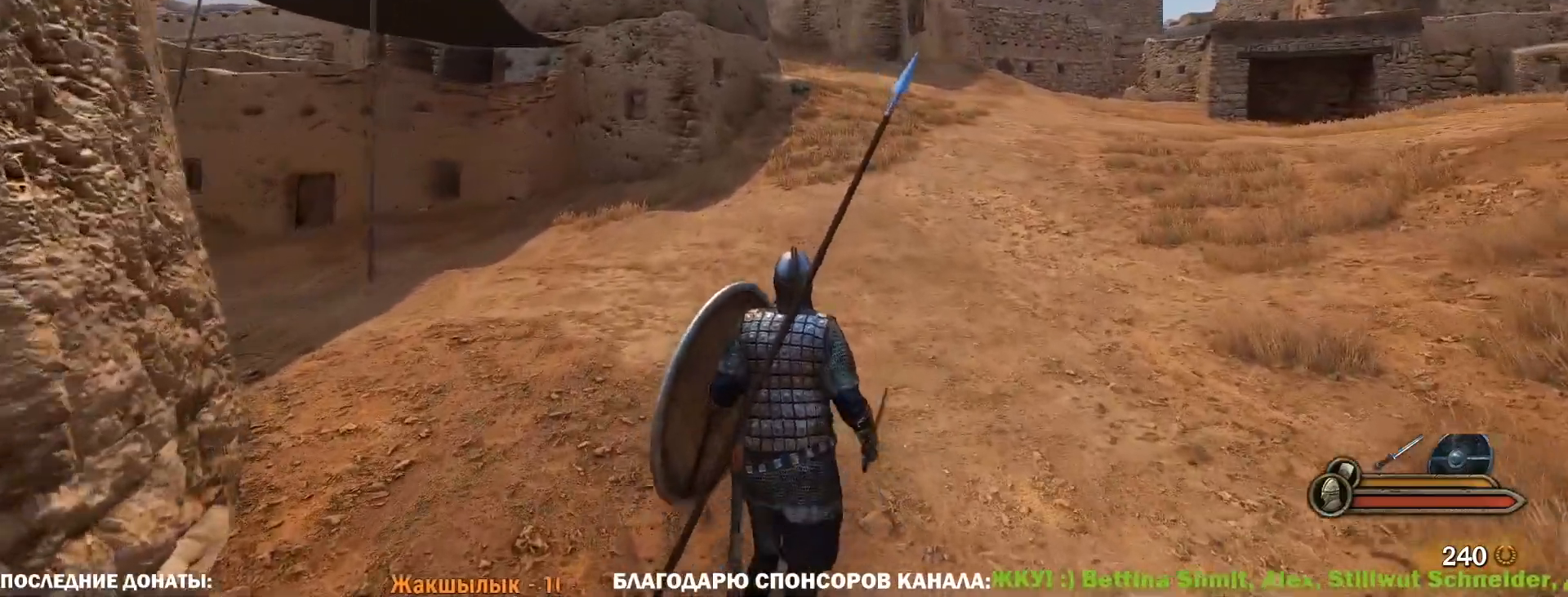
{"keys": ["caps_lock", "w"], "mouse": [], "events": []}
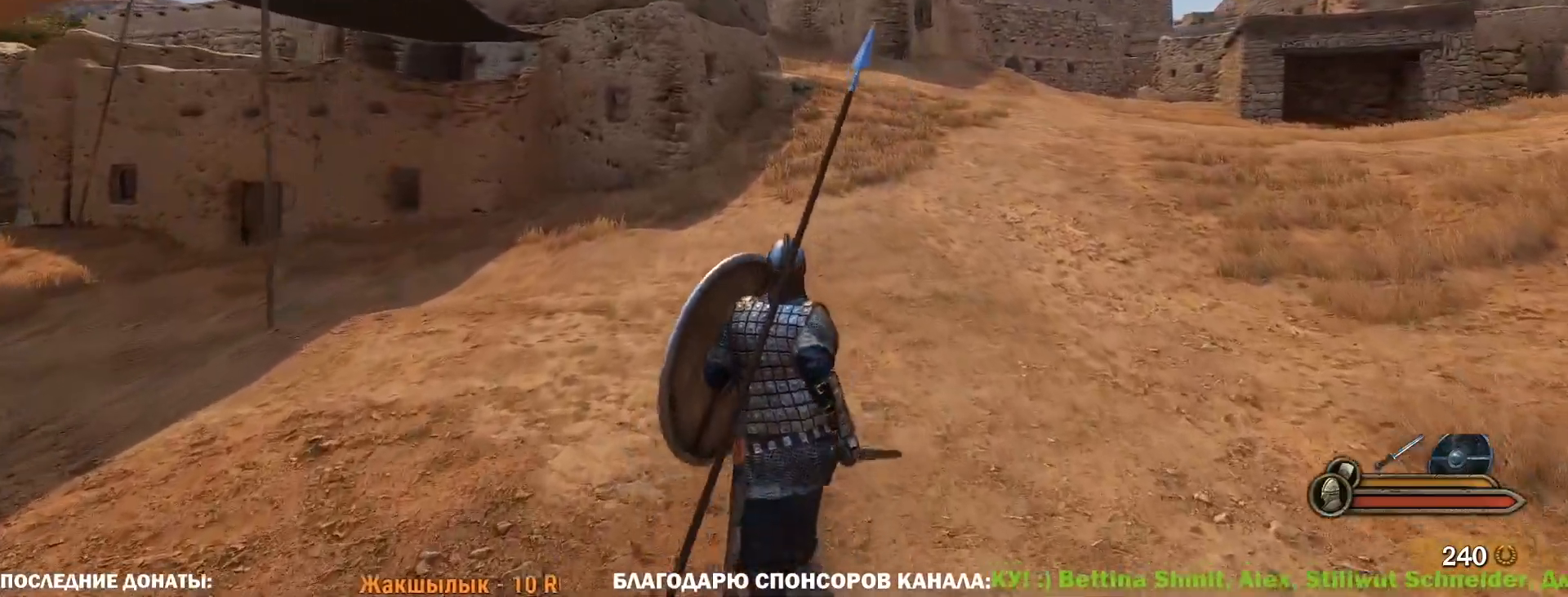
{"keys": ["caps_lock", "w"], "mouse": [], "events": []}
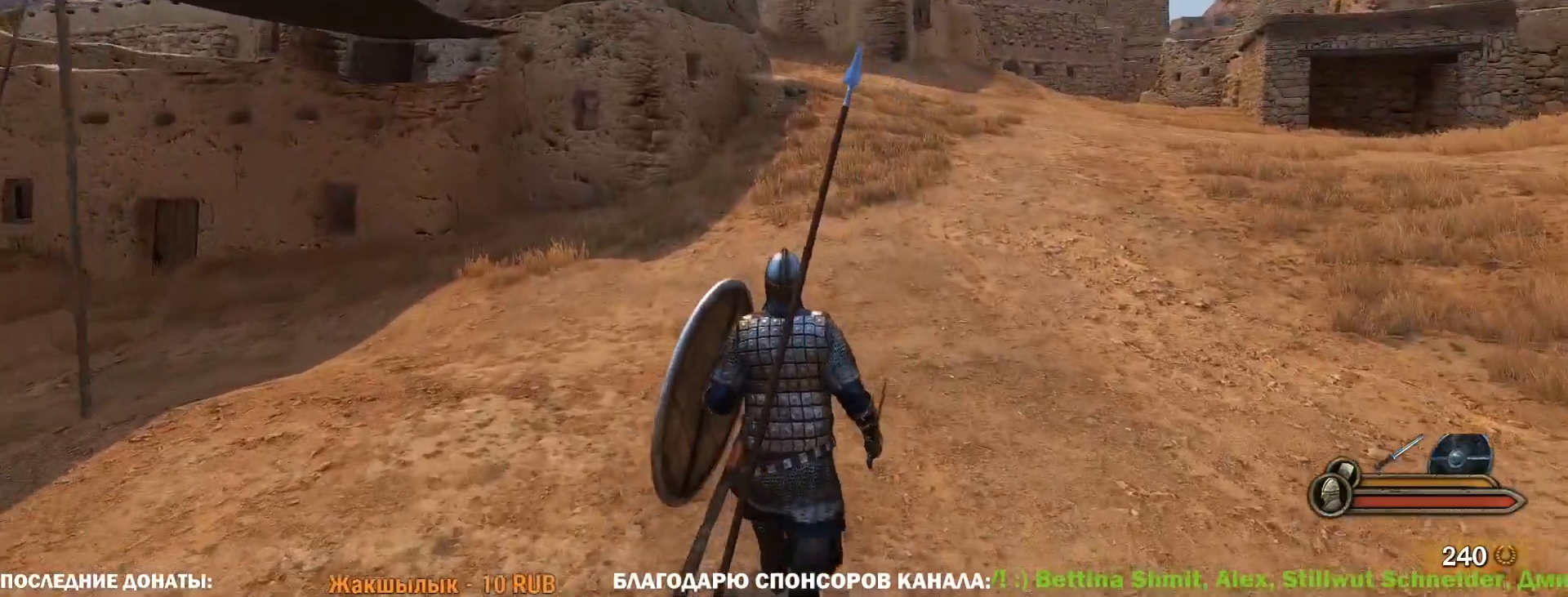
{"keys": ["caps_lock", "w"], "mouse": [], "events": []}
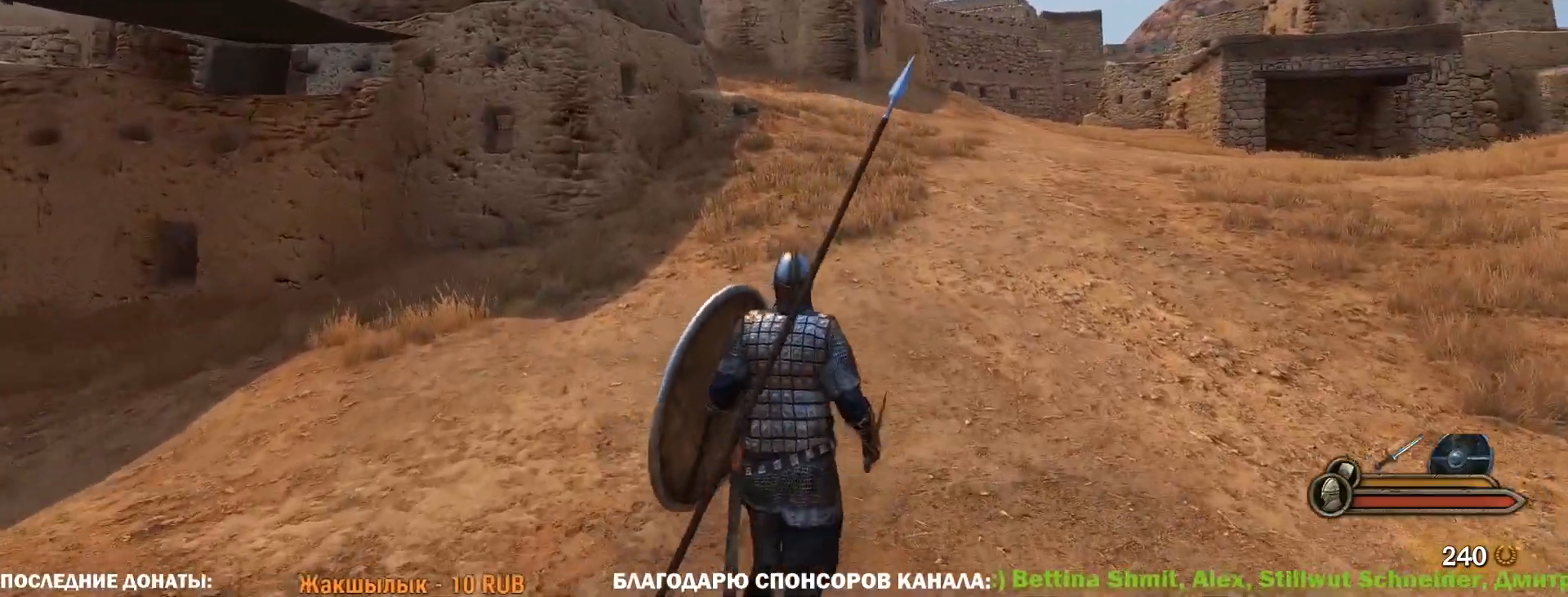
{"keys": ["caps_lock", "w"], "mouse": [], "events": []}
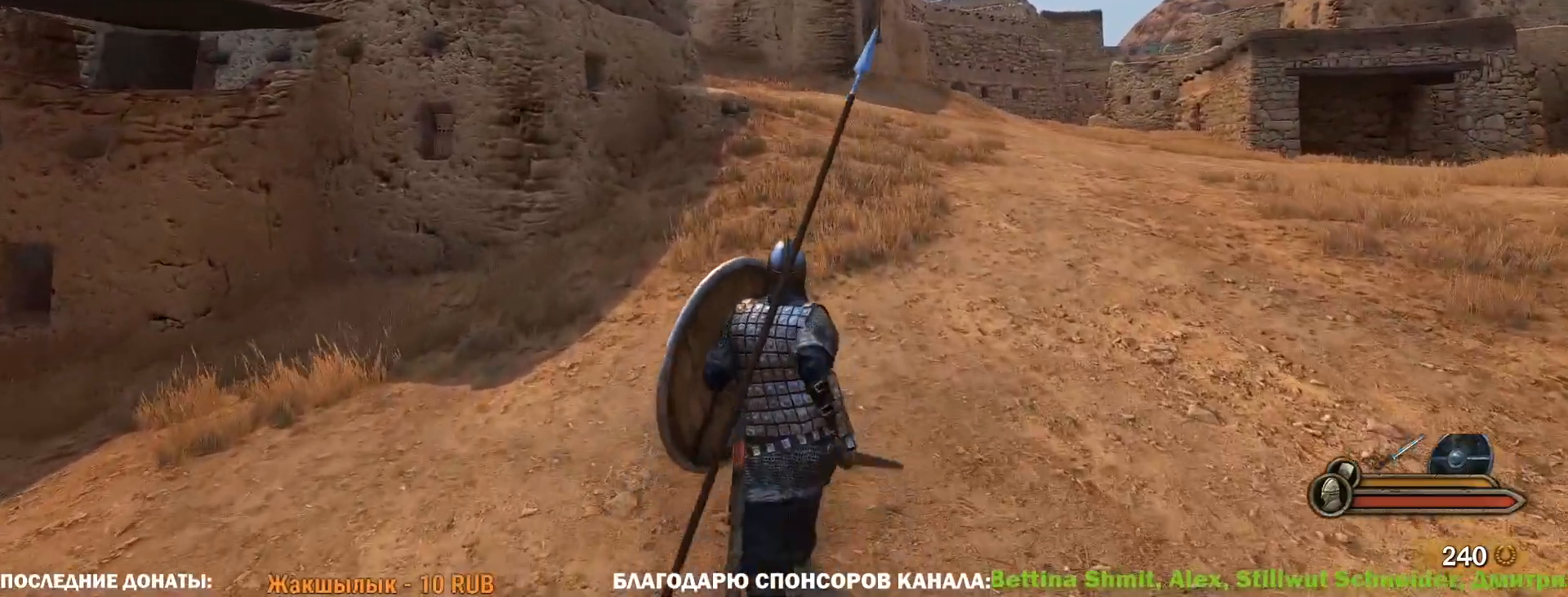
{"keys": ["caps_lock", "w"], "mouse": [], "events": []}
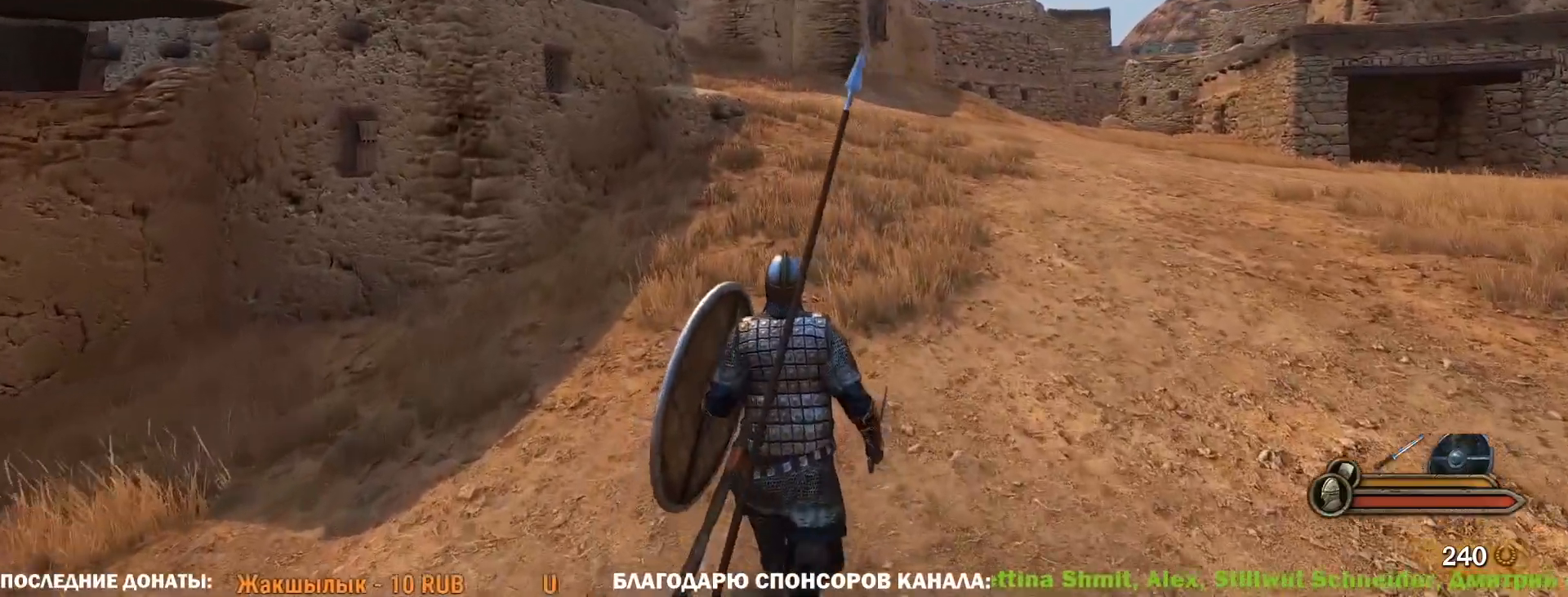
{"keys": ["caps_lock", "w"], "mouse": [], "events": []}
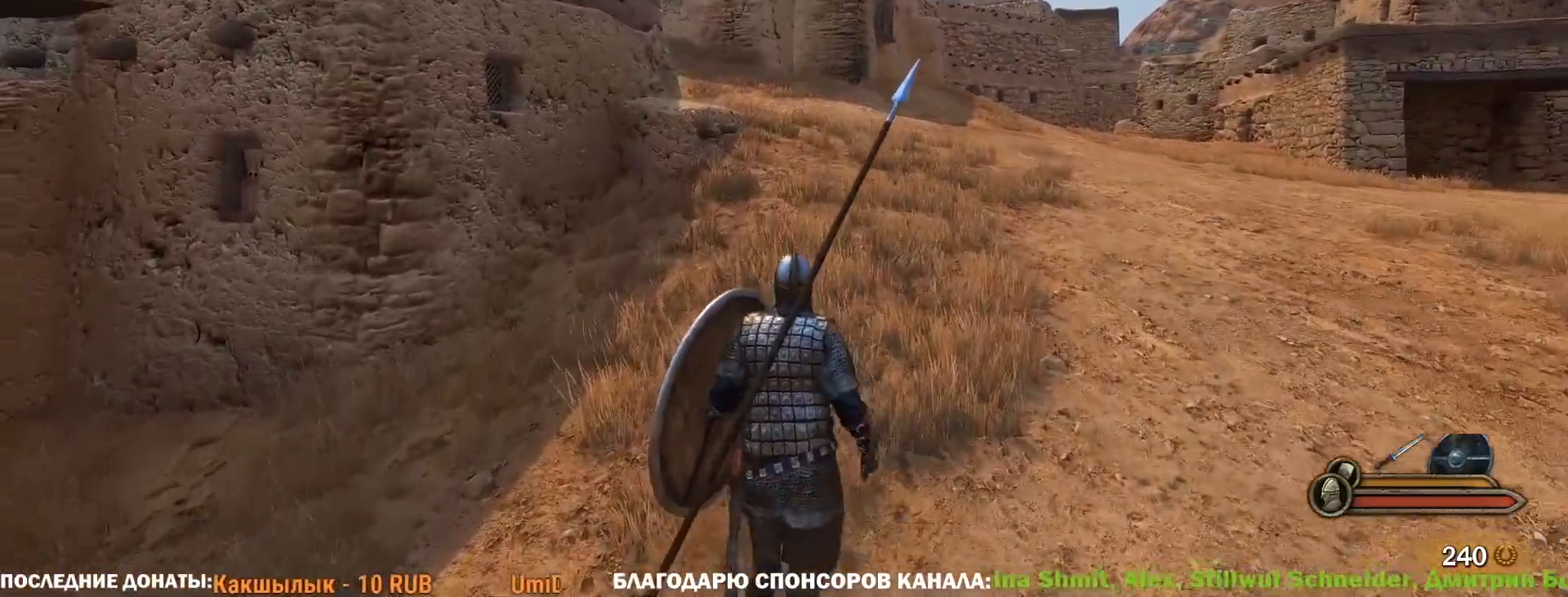
{"keys": ["caps_lock", "w"], "mouse": [], "events": []}
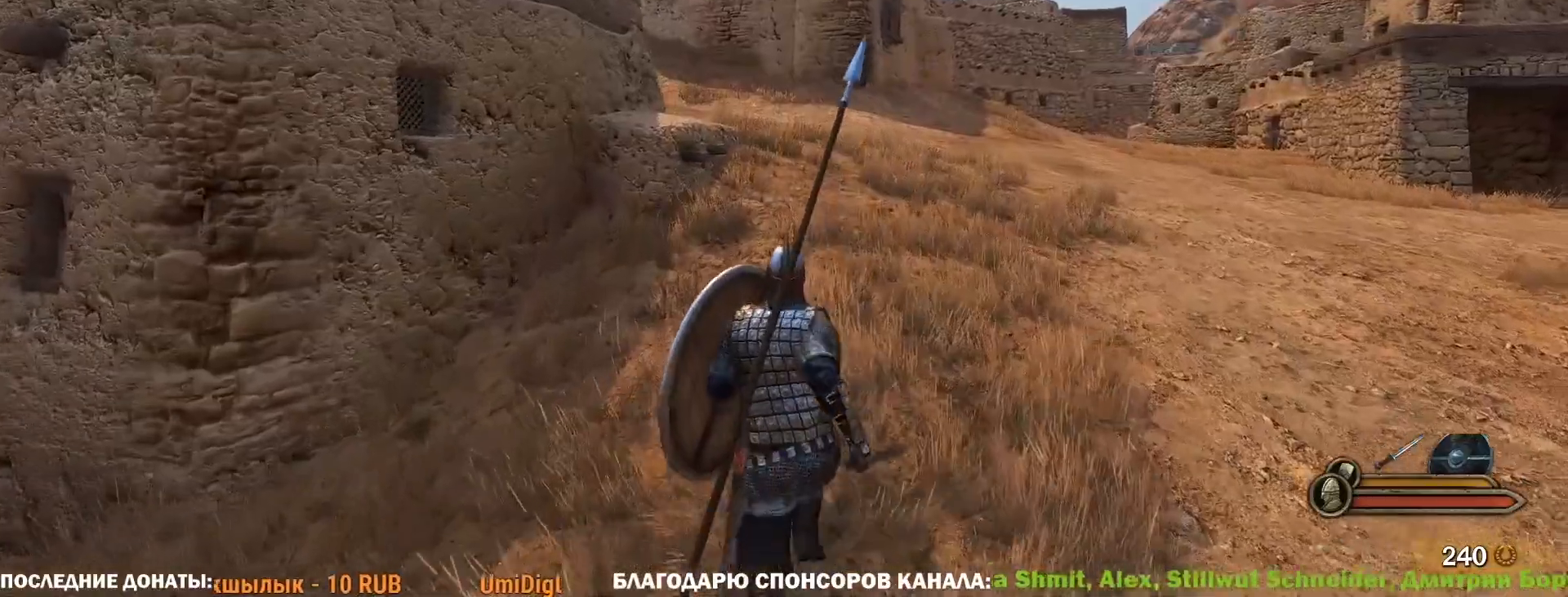
{"keys": ["caps_lock", "w"], "mouse": [], "events": []}
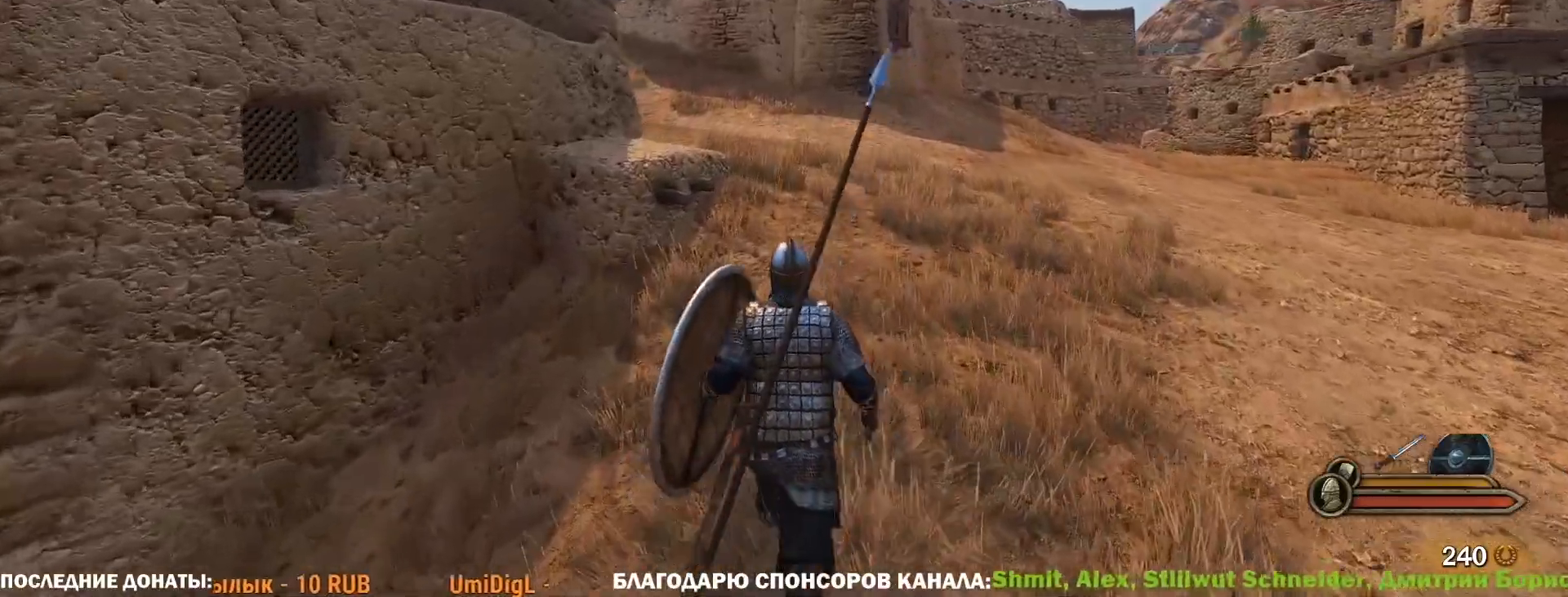
{"keys": ["caps_lock", "w"], "mouse": [], "events": []}
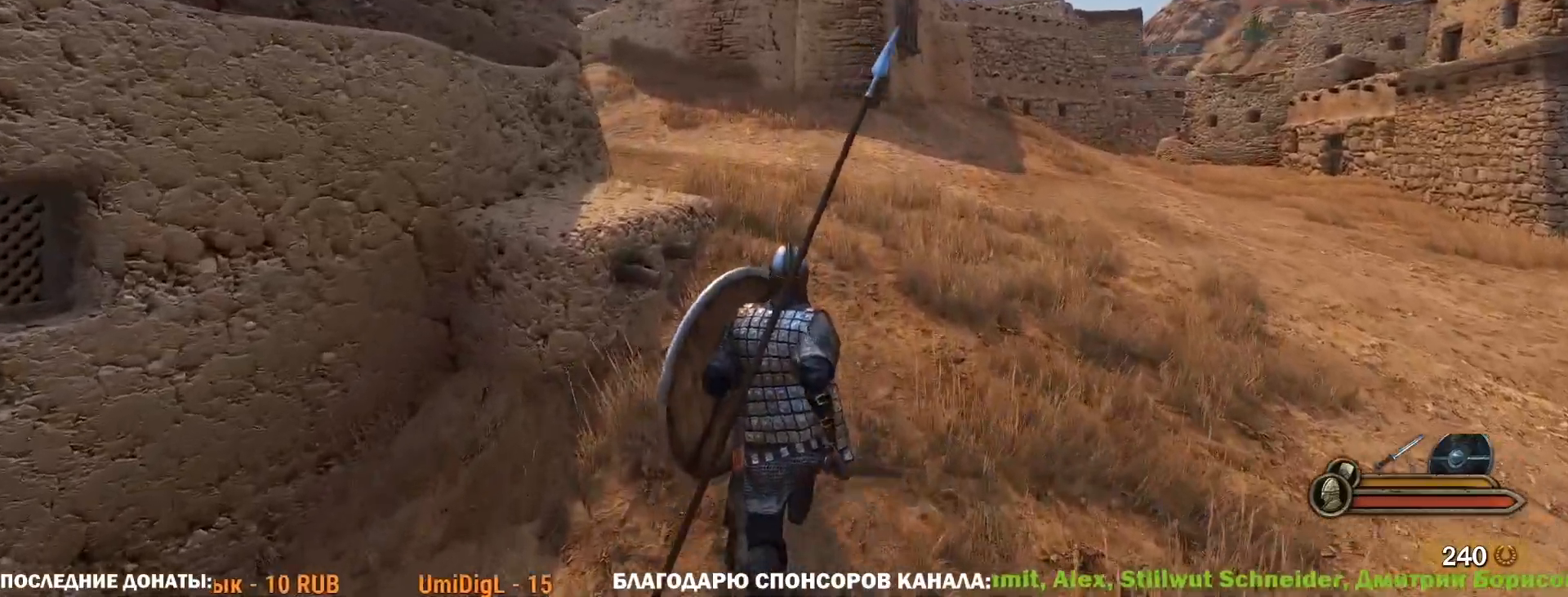
{"keys": ["caps_lock", "w"], "mouse": [], "events": []}
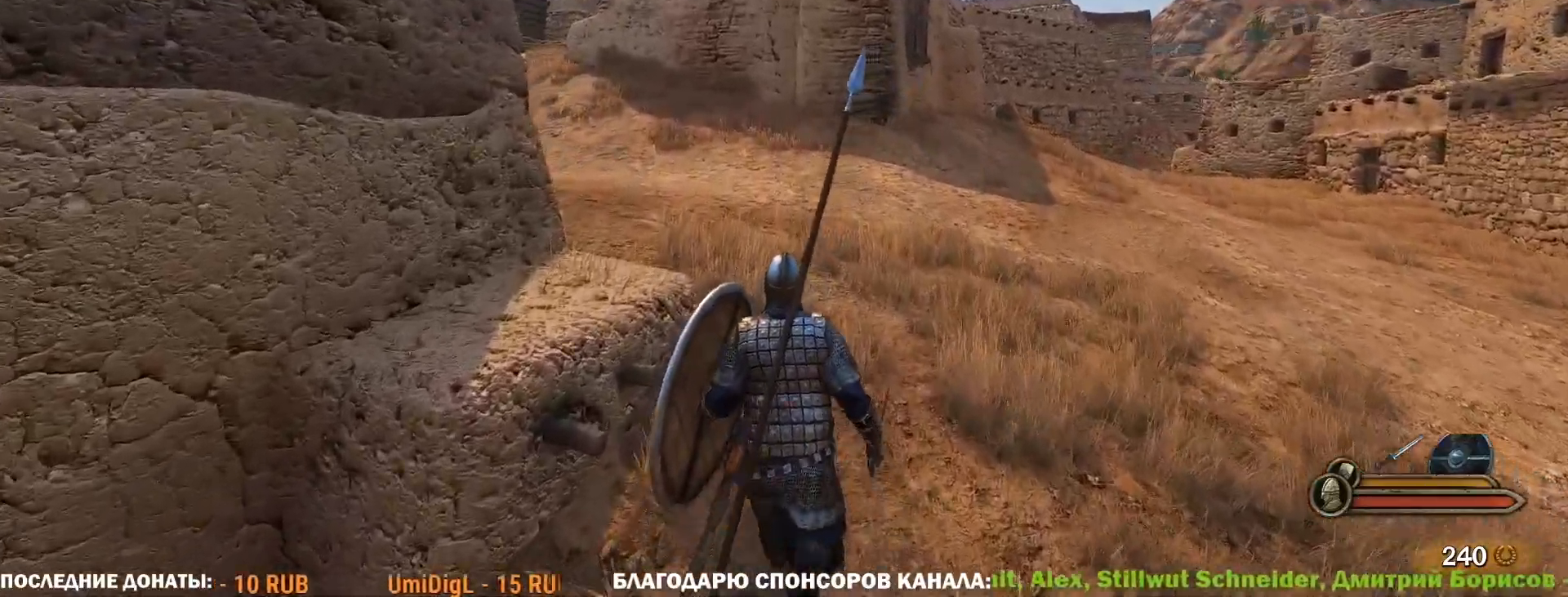
{"keys": ["caps_lock", "w"], "mouse": [], "events": []}
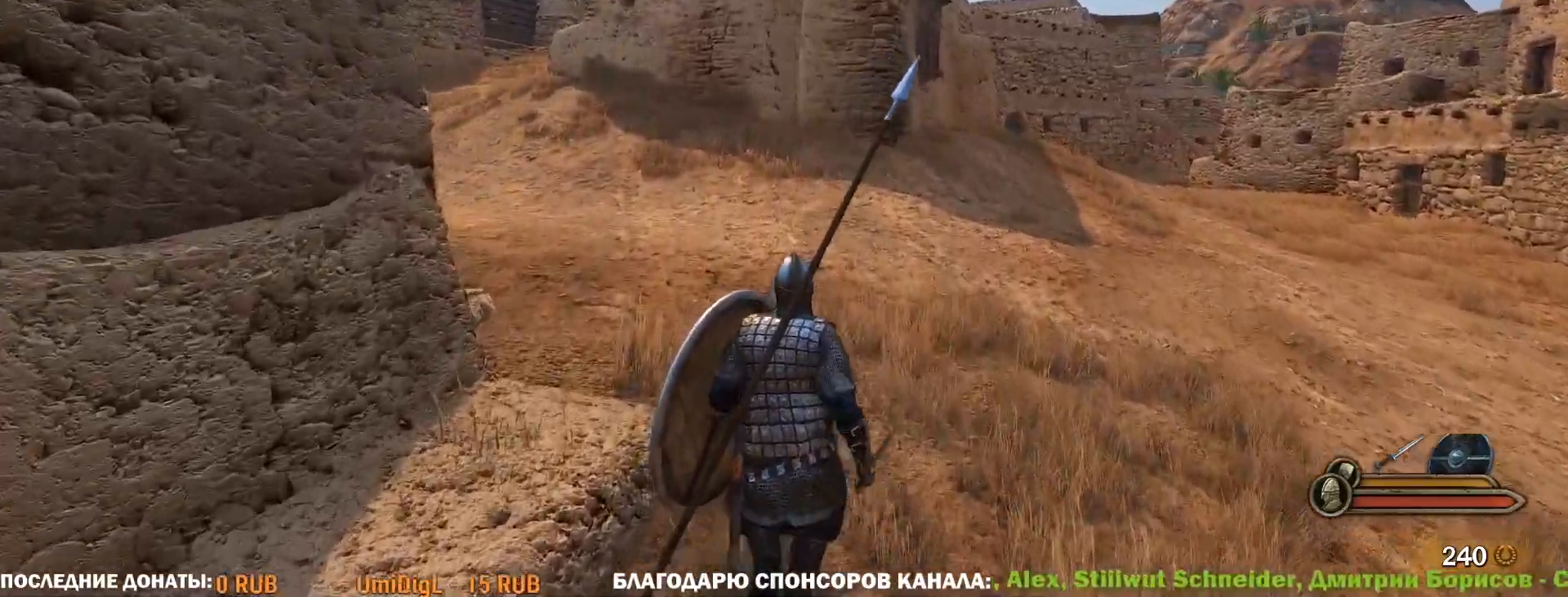
{"keys": ["caps_lock", "w"], "mouse": [], "events": []}
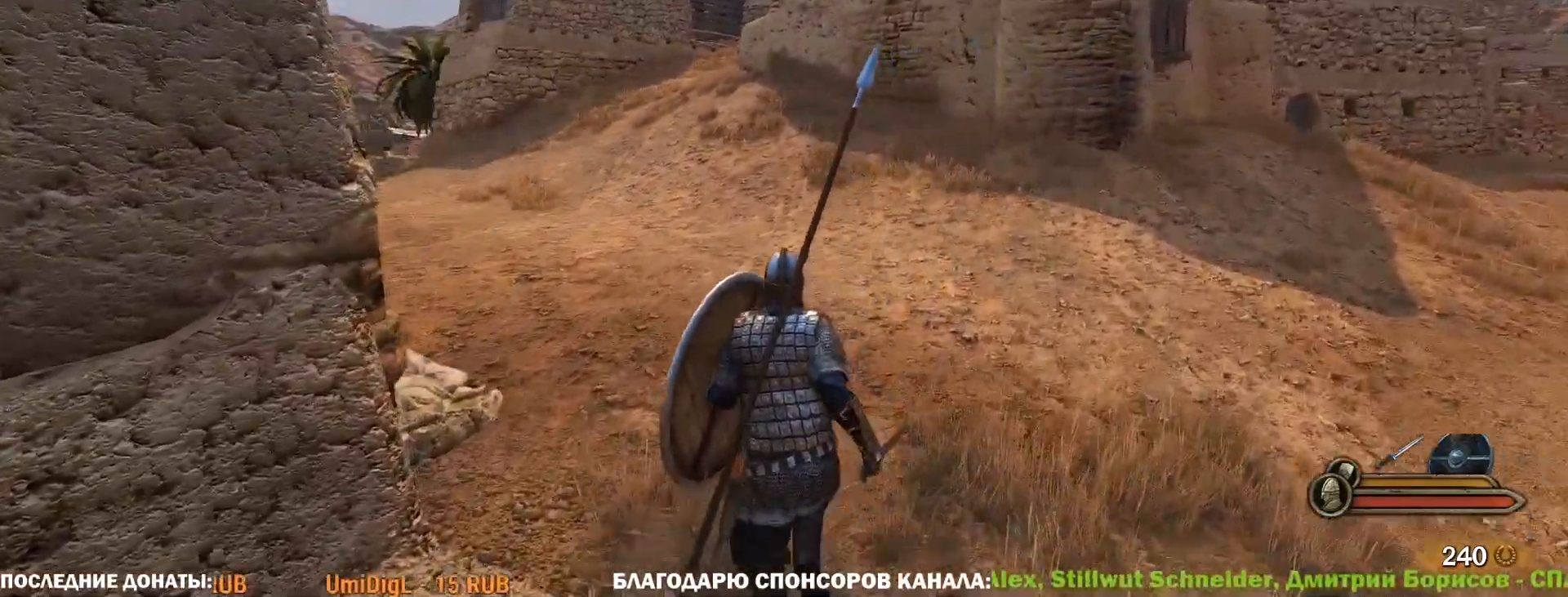
{"keys": ["caps_lock", "w"], "mouse": [], "events": []}
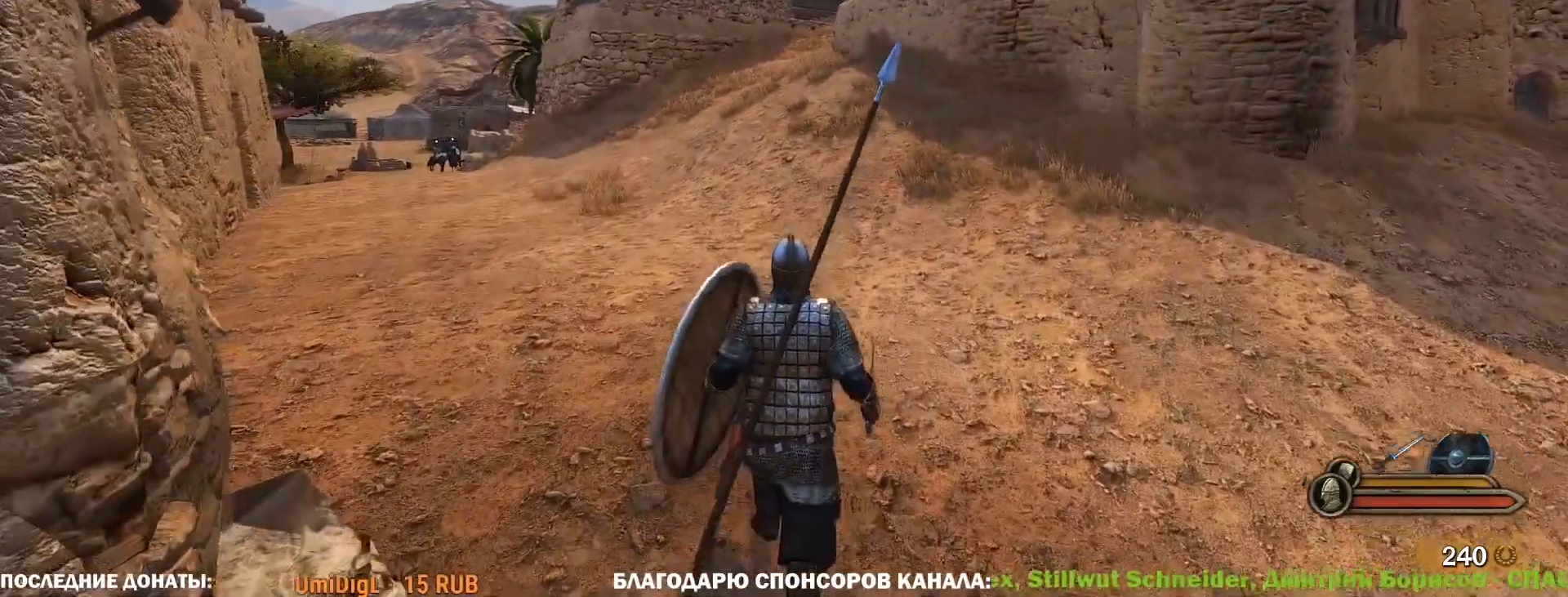
{"keys": ["caps_lock", "w"], "mouse": [], "events": []}
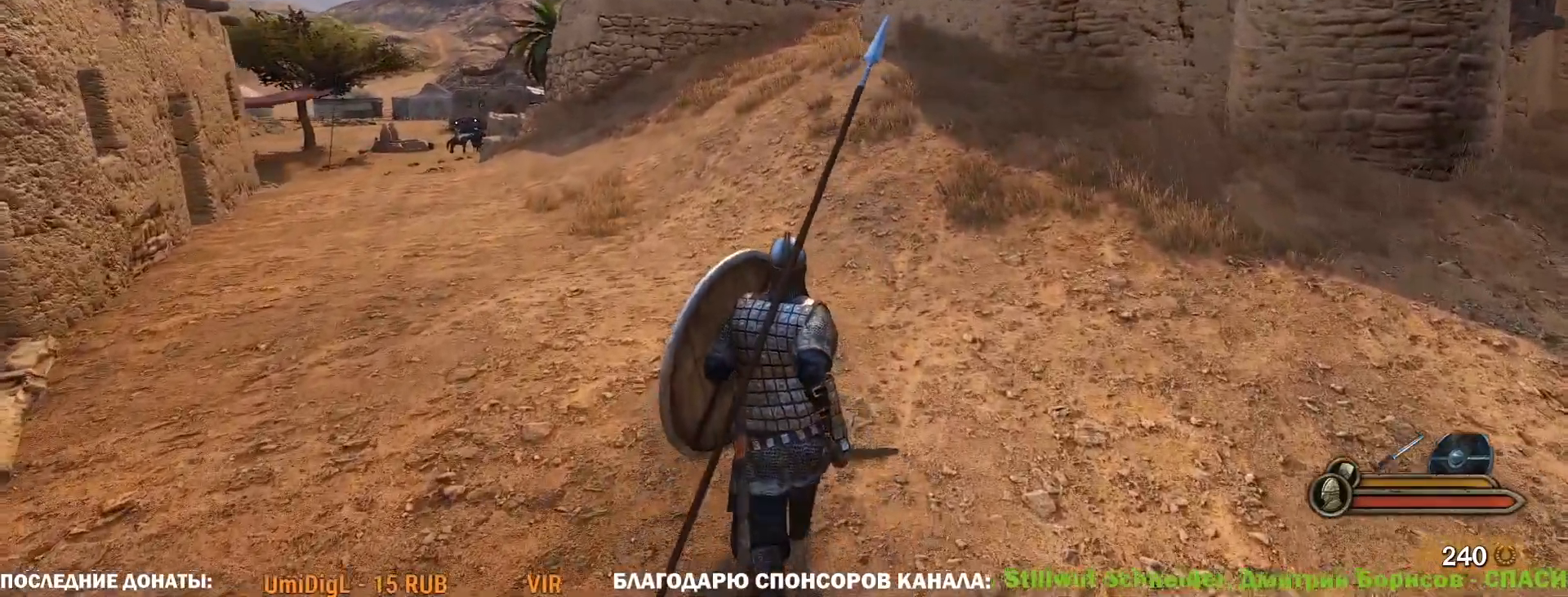
{"keys": ["caps_lock", "w"], "mouse": [], "events": []}
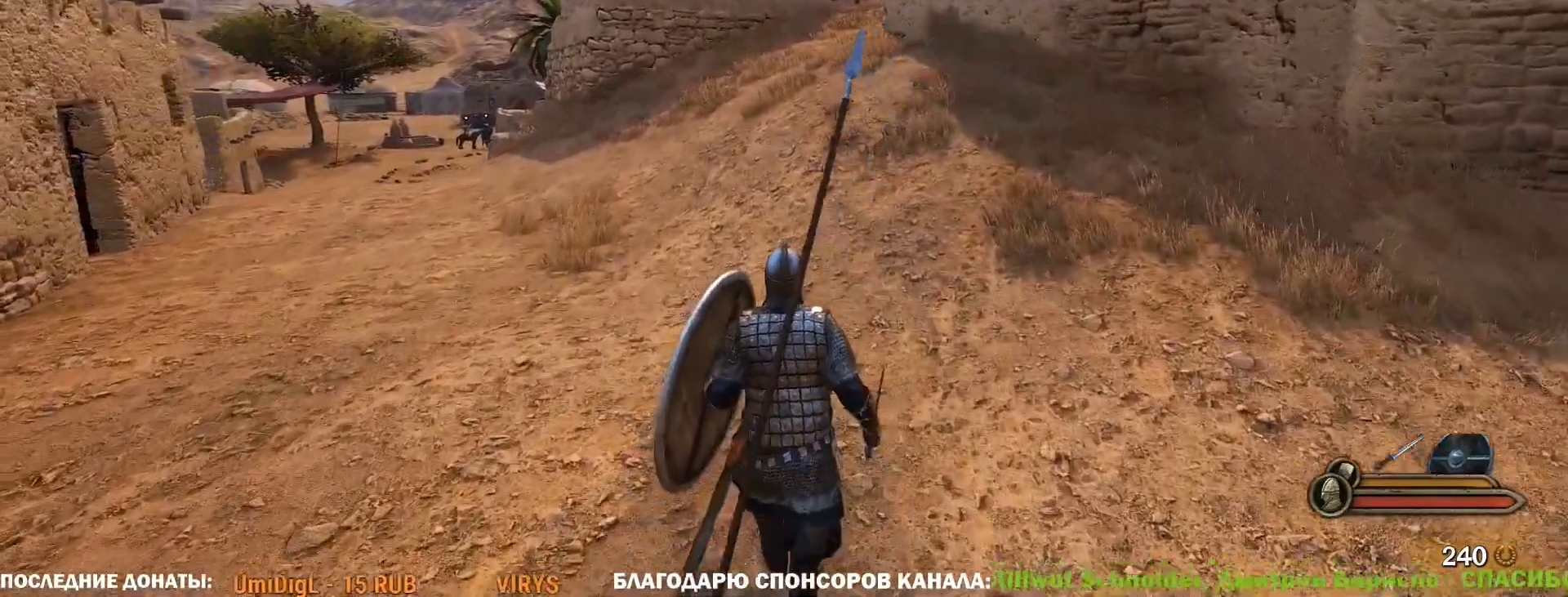
{"keys": ["caps_lock", "w"], "mouse": [], "events": []}
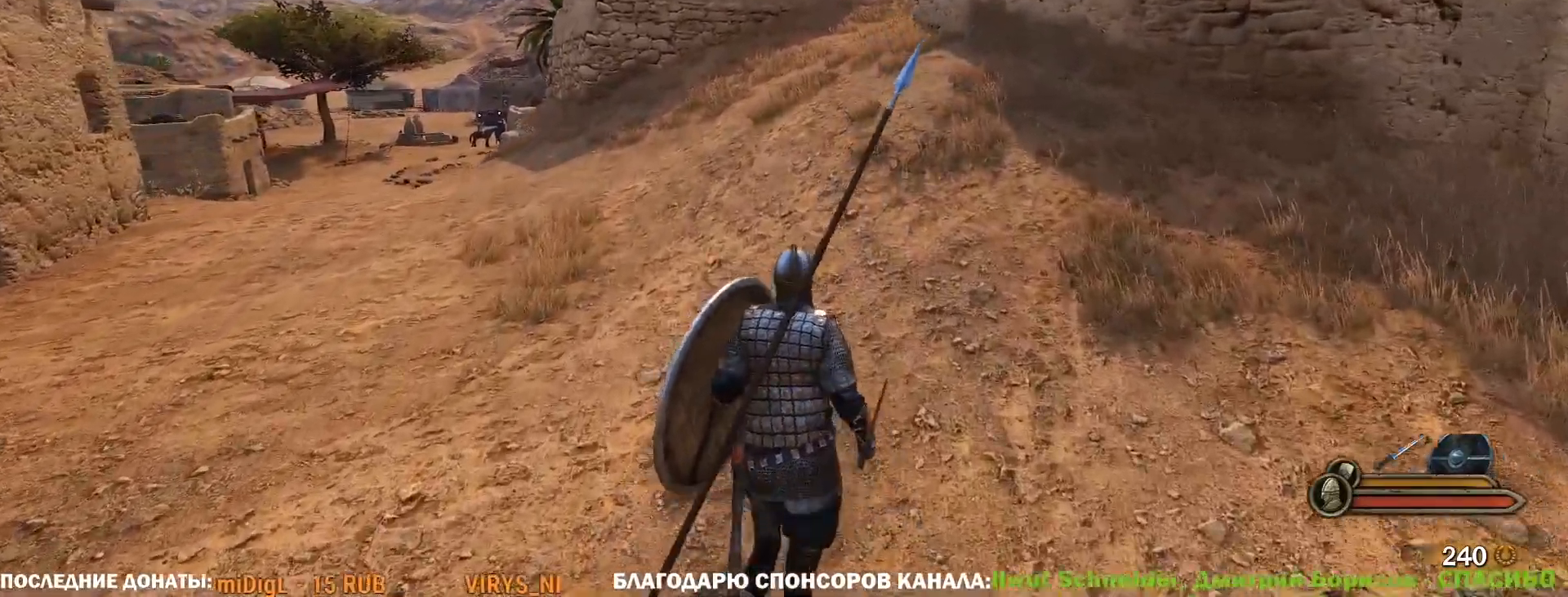
{"keys": ["caps_lock", "w"], "mouse": [], "events": []}
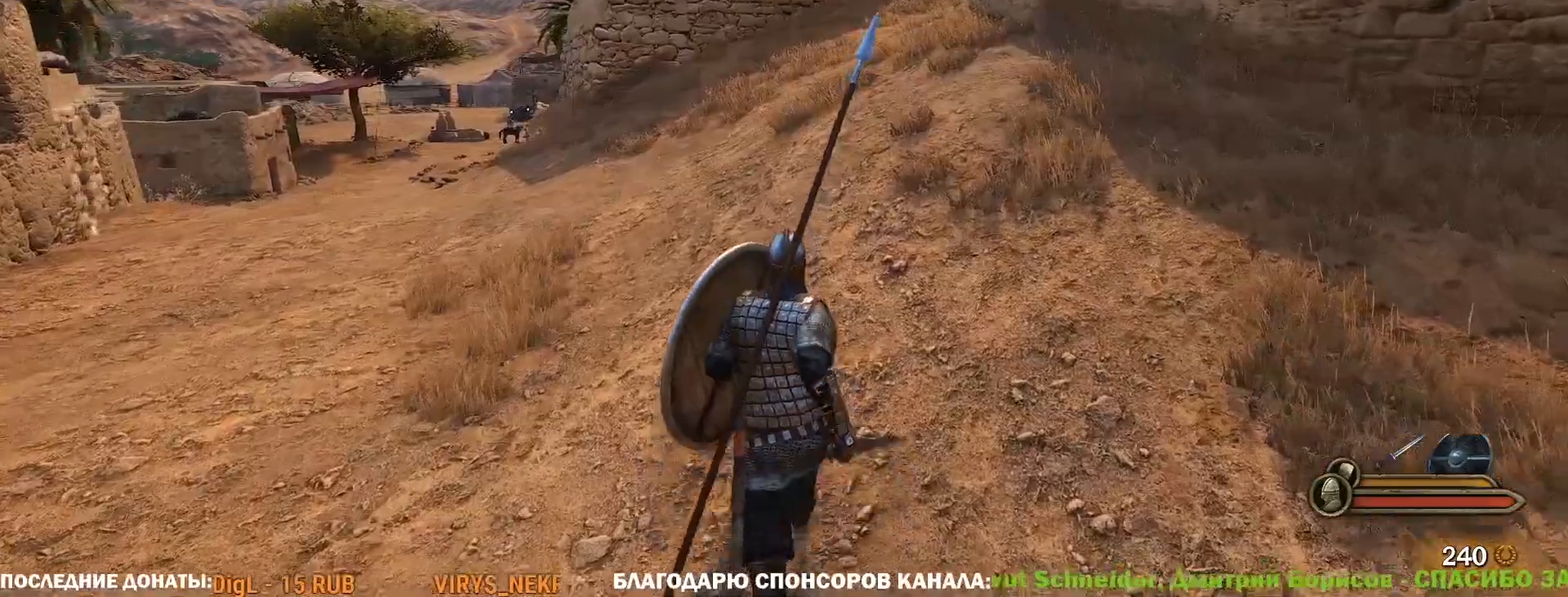
{"keys": ["caps_lock", "w"], "mouse": [], "events": []}
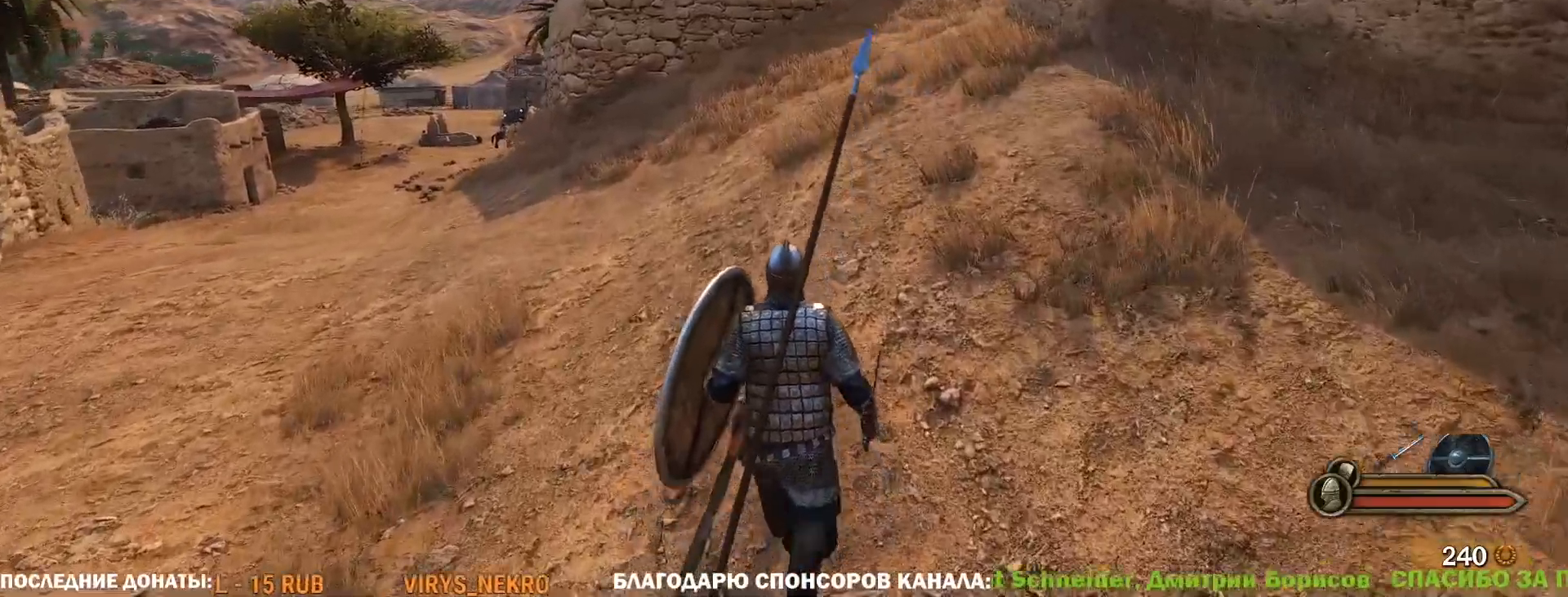
{"keys": ["caps_lock", "w"], "mouse": [], "events": []}
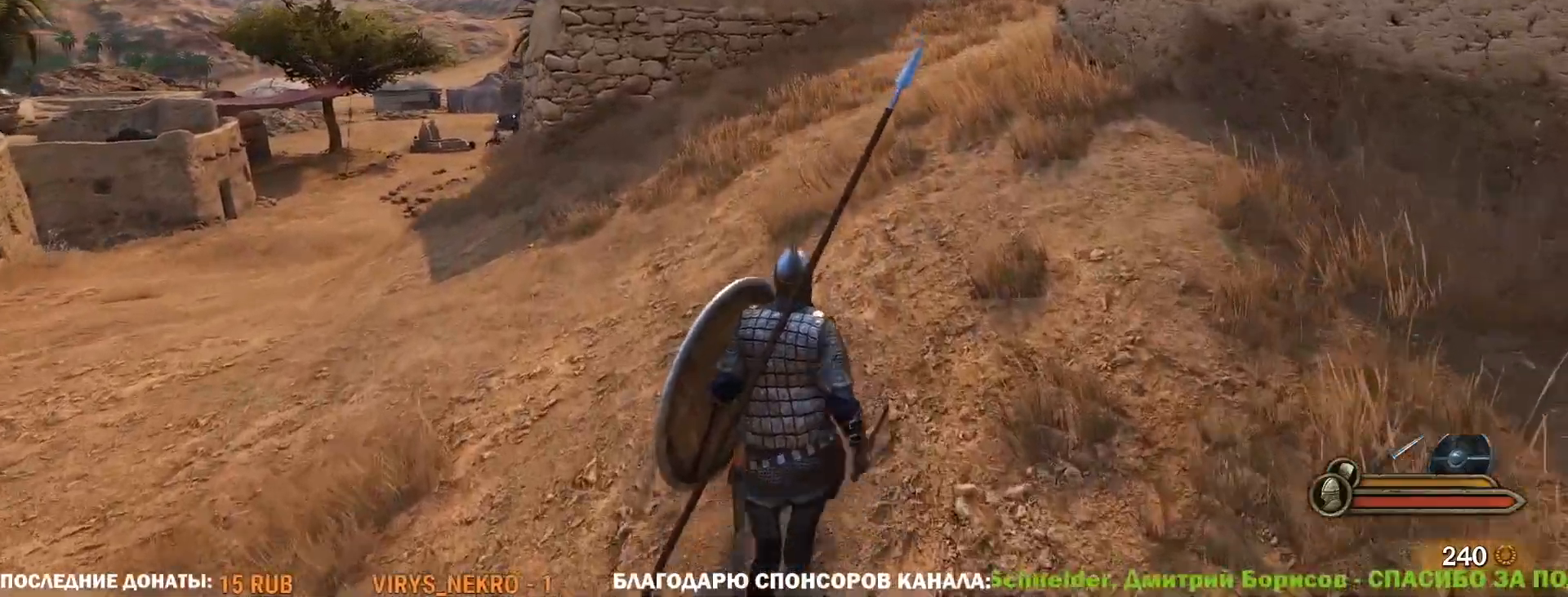
{"keys": ["caps_lock", "w"], "mouse": [], "events": []}
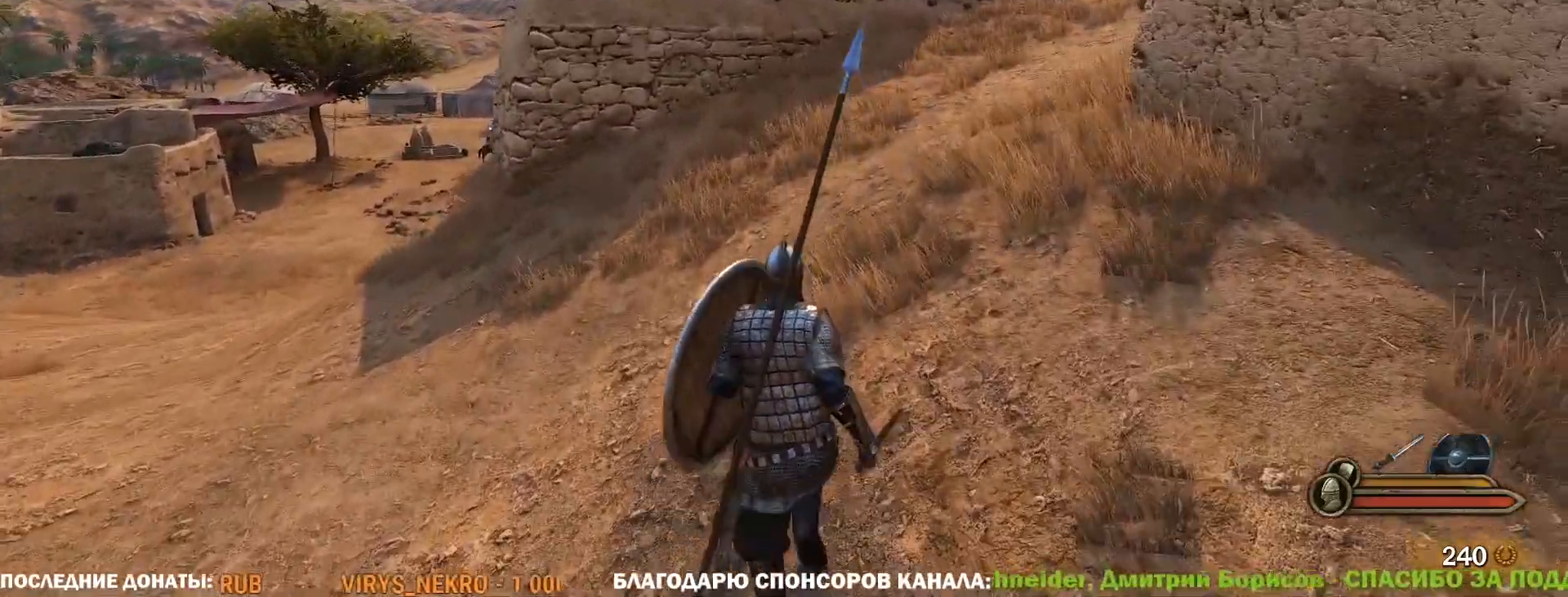
{"keys": ["caps_lock", "w"], "mouse": [], "events": []}
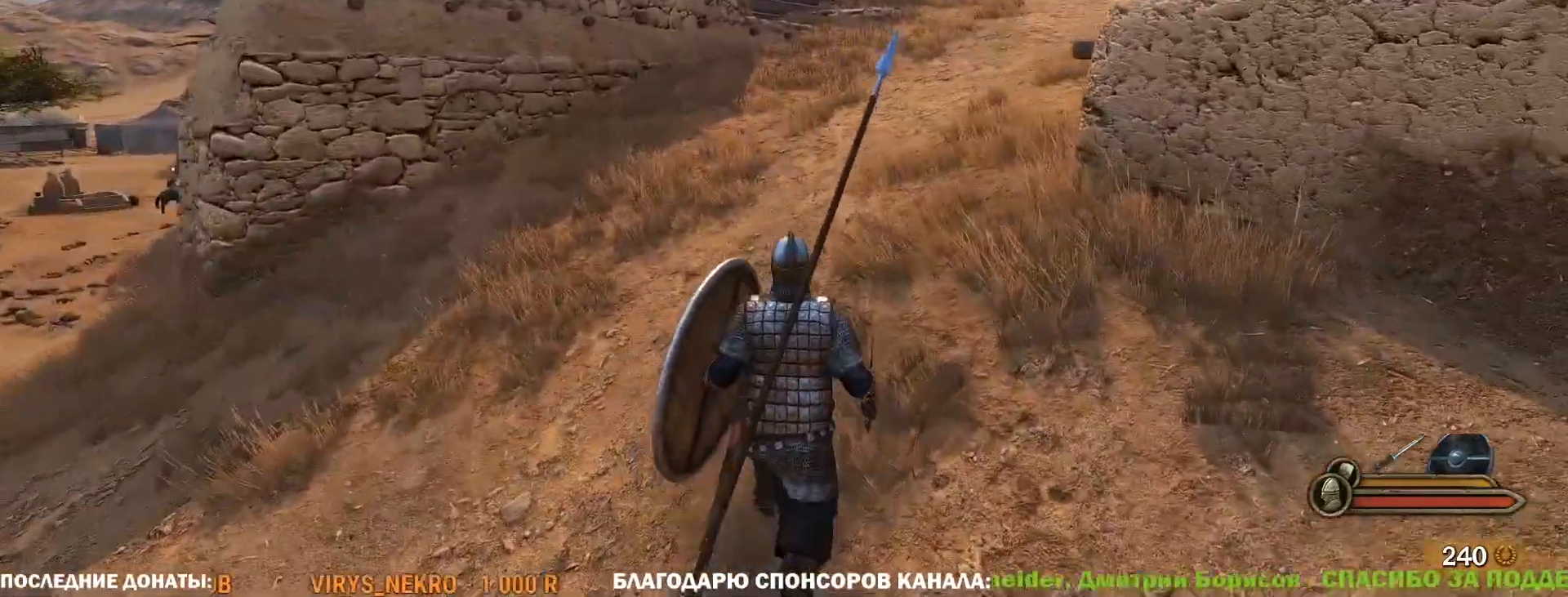
{"keys": ["caps_lock", "w"], "mouse": [], "events": []}
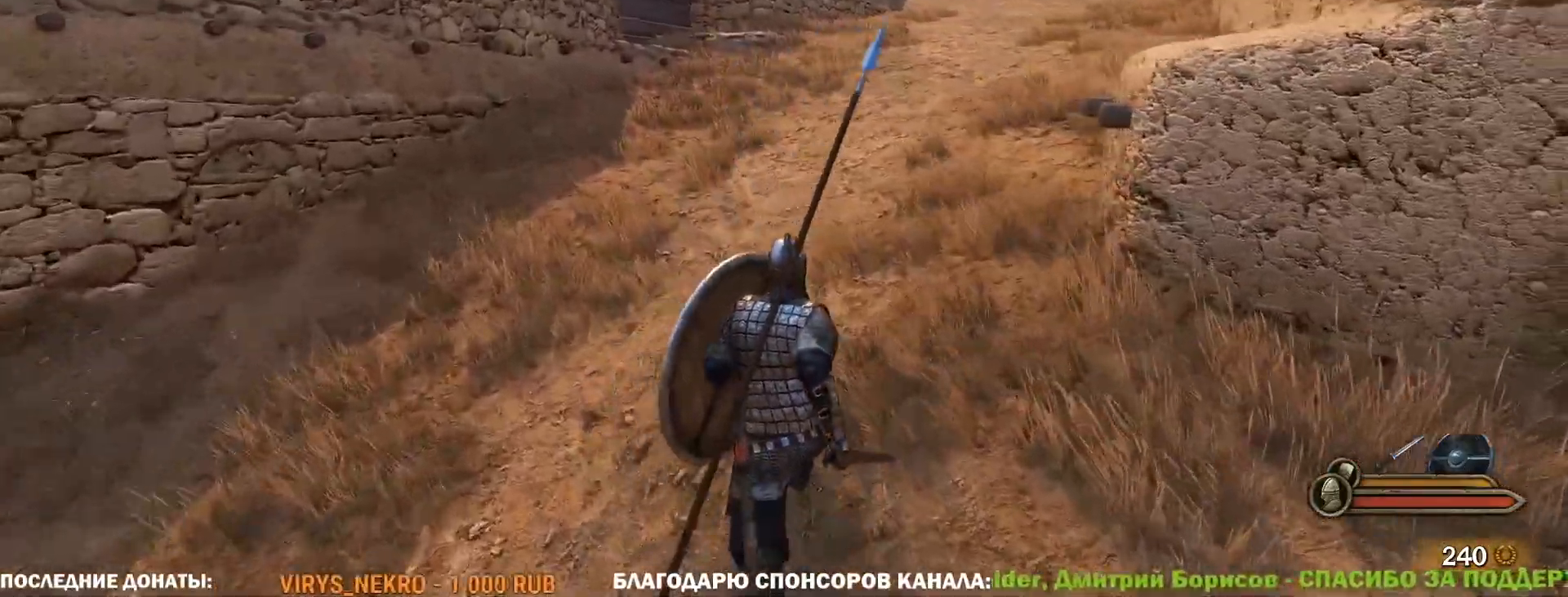
{"keys": ["caps_lock", "w"], "mouse": [], "events": []}
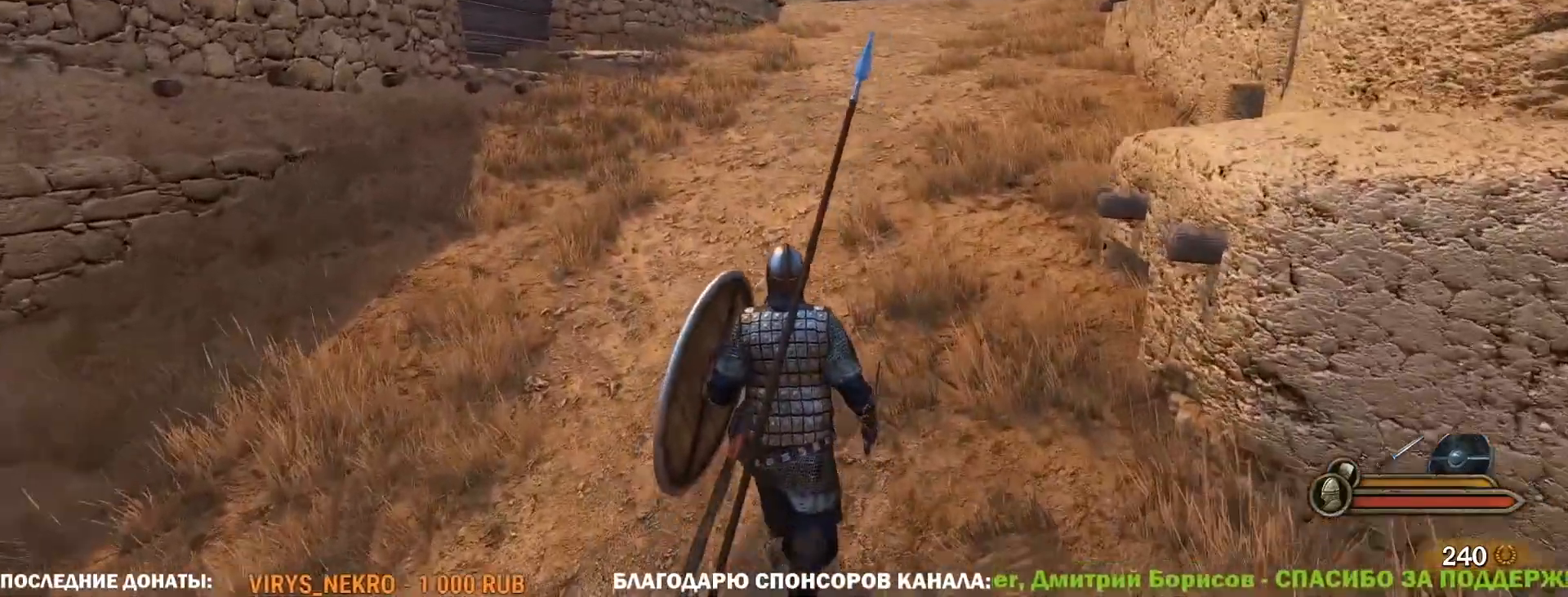
{"keys": ["caps_lock", "w"], "mouse": [], "events": []}
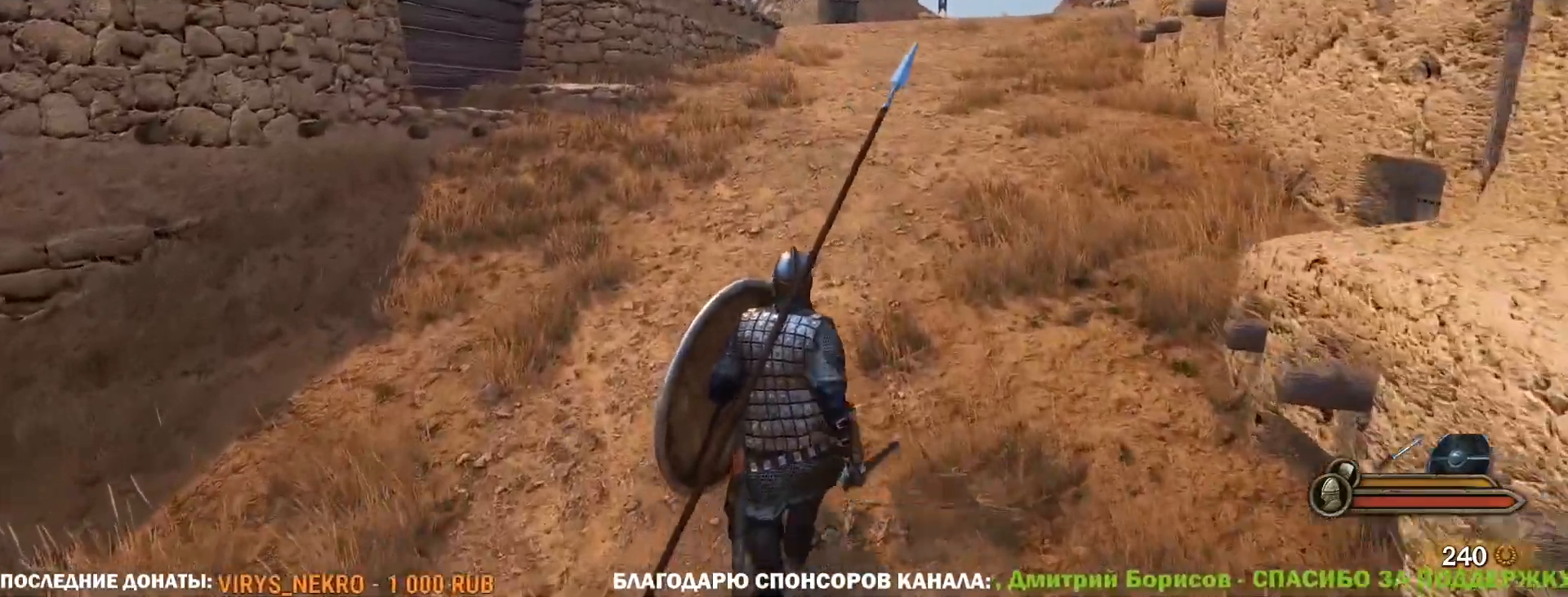
{"keys": ["caps_lock", "w"], "mouse": [], "events": []}
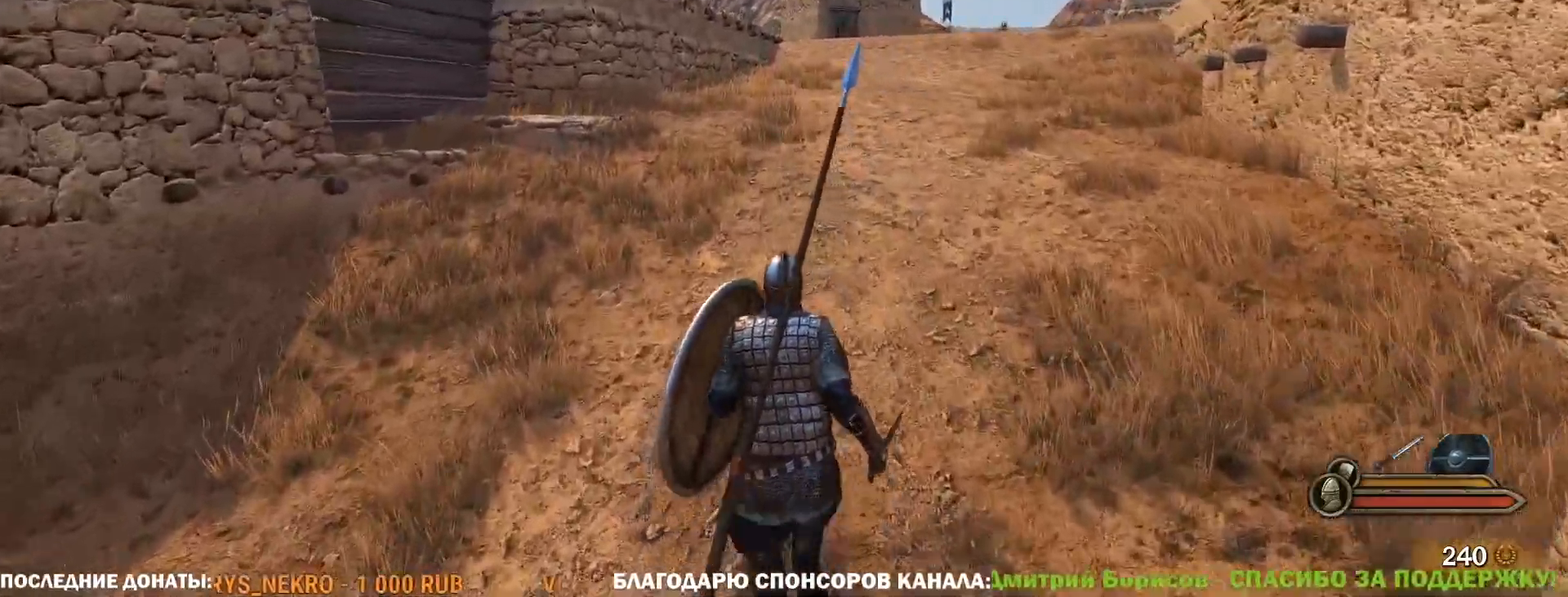
{"keys": ["caps_lock", "w"], "mouse": [], "events": []}
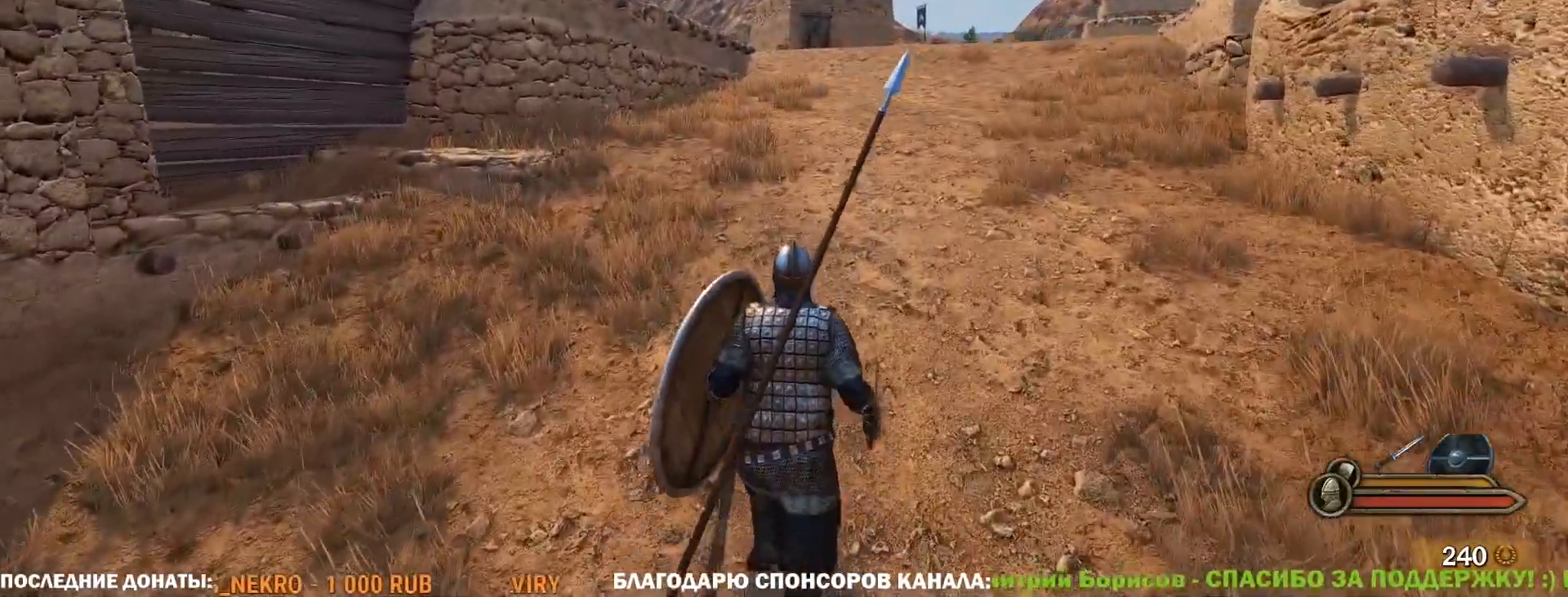
{"keys": ["caps_lock", "w"], "mouse": [], "events": []}